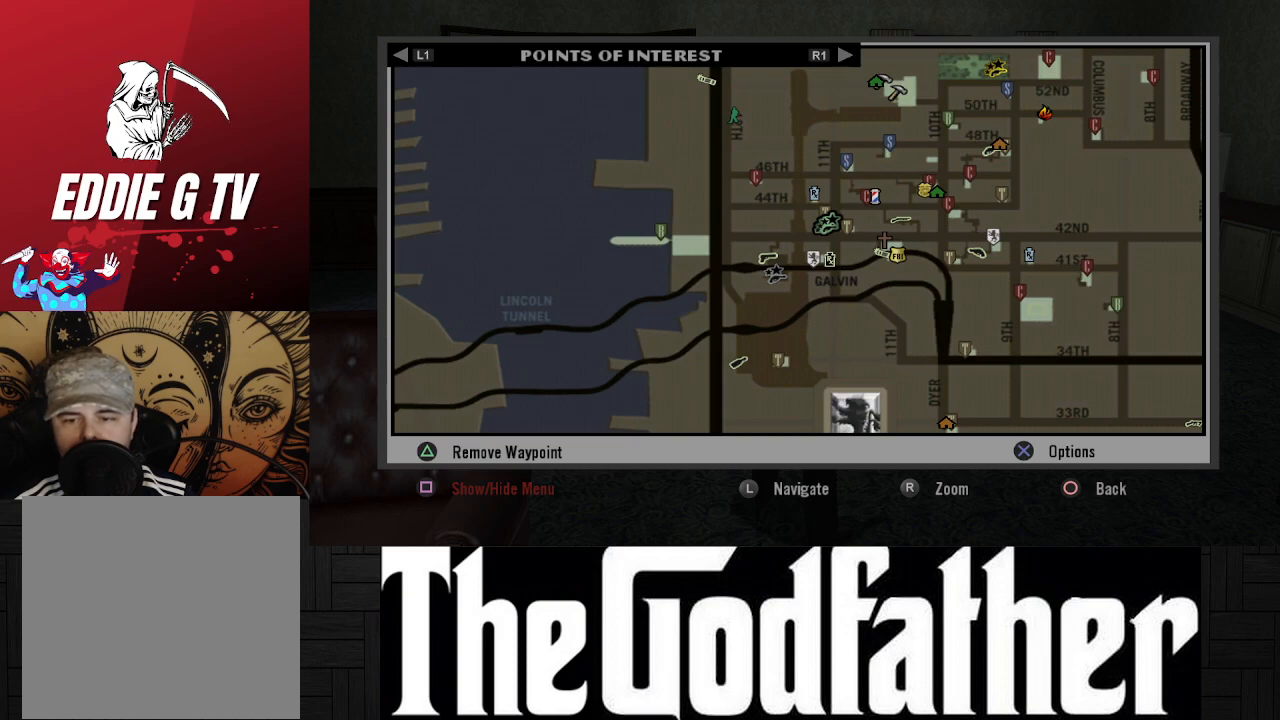
Gameplay with a controller (Xbox layout); each line is a JSON object with the inputs held at the frame after it. "events" lists button and stick changes between this image and that frame as [ms after this image, input, new state], when the widget could be followed in between. Not read: L2 R2.
{"buttons": [], "left_stick": "down", "right_stick": "center", "events": [[500, "left_stick", "down"]]}
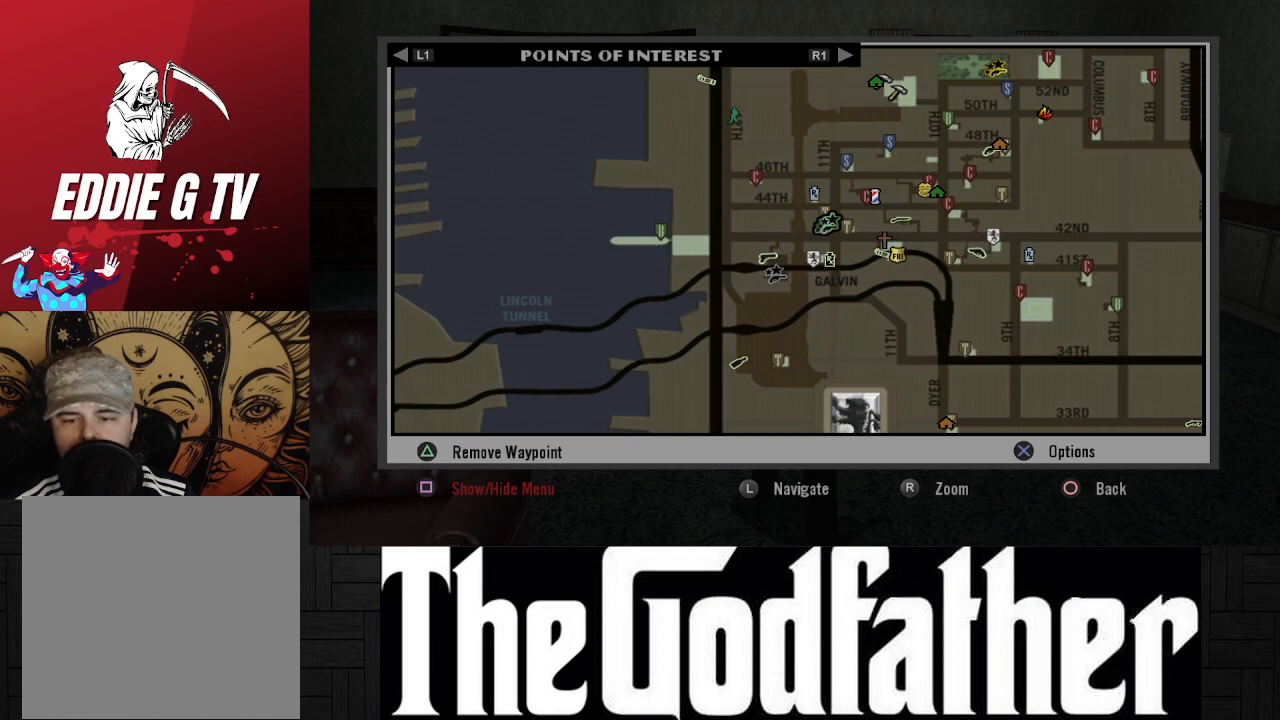
{"buttons": [], "left_stick": "center", "right_stick": "center", "events": [[167, "left_stick", "center"]]}
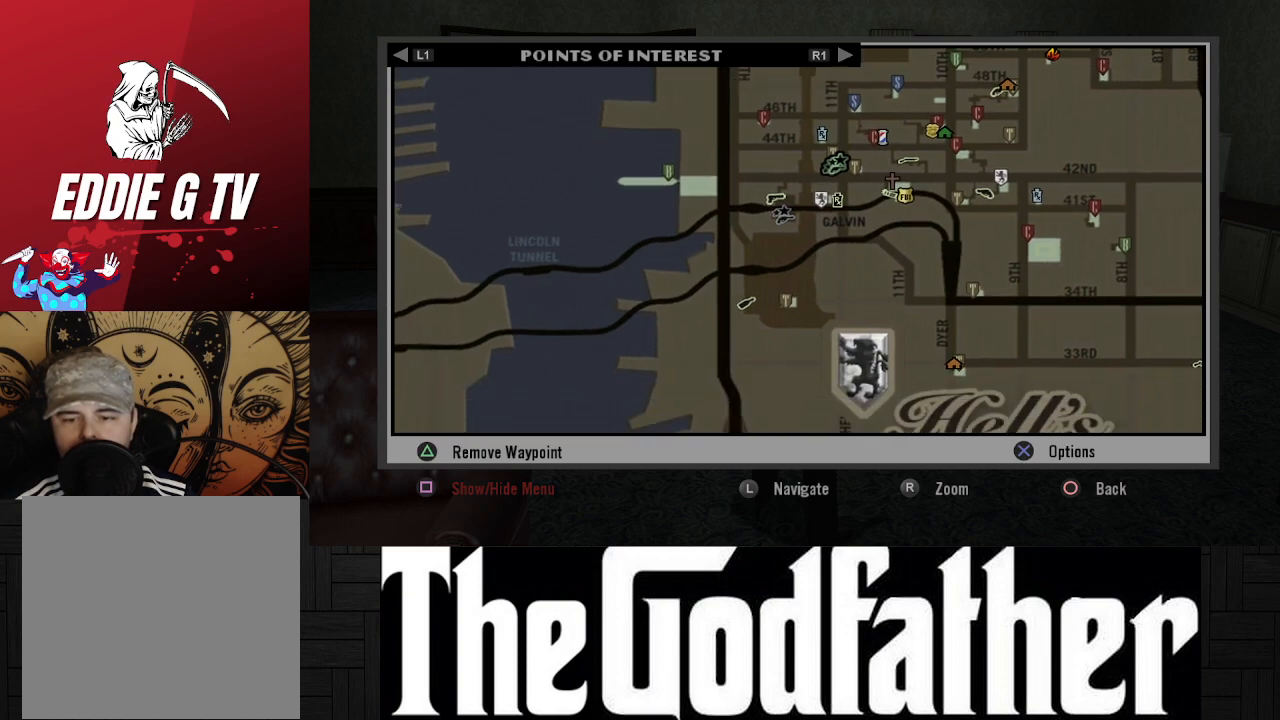
{"buttons": [], "left_stick": "right", "right_stick": "center", "events": [[300, "left_stick", "right"]]}
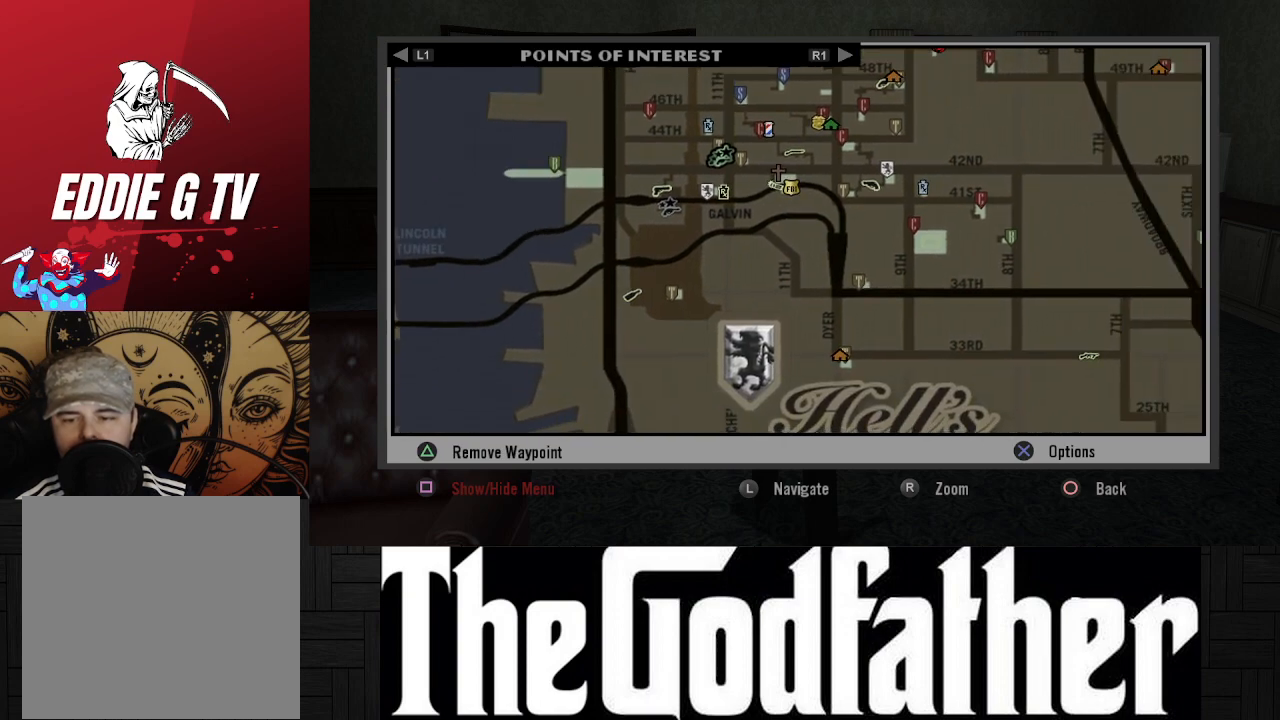
{"buttons": [], "left_stick": "up", "right_stick": "center", "events": [[150, "left_stick", "center"], [400, "left_stick", "up"]]}
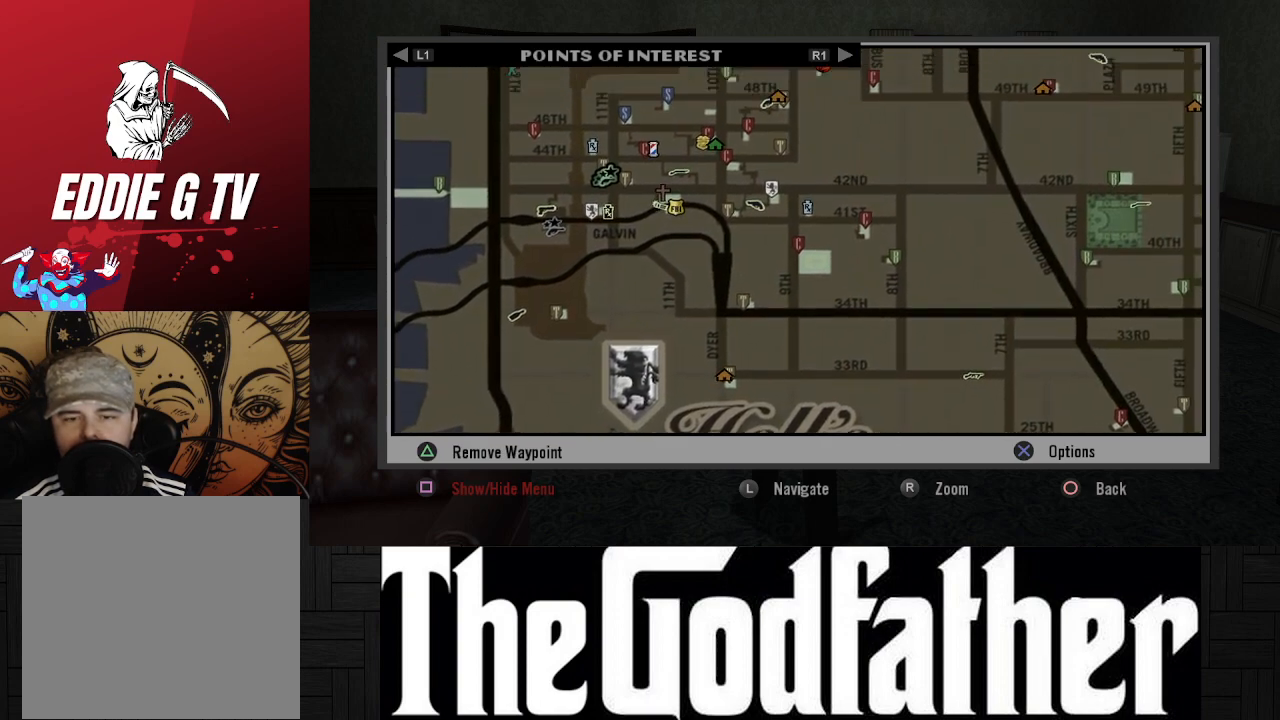
{"buttons": [], "left_stick": "up", "right_stick": "center", "events": [[200, "left_stick", "center"], [400, "left_stick", "up"]]}
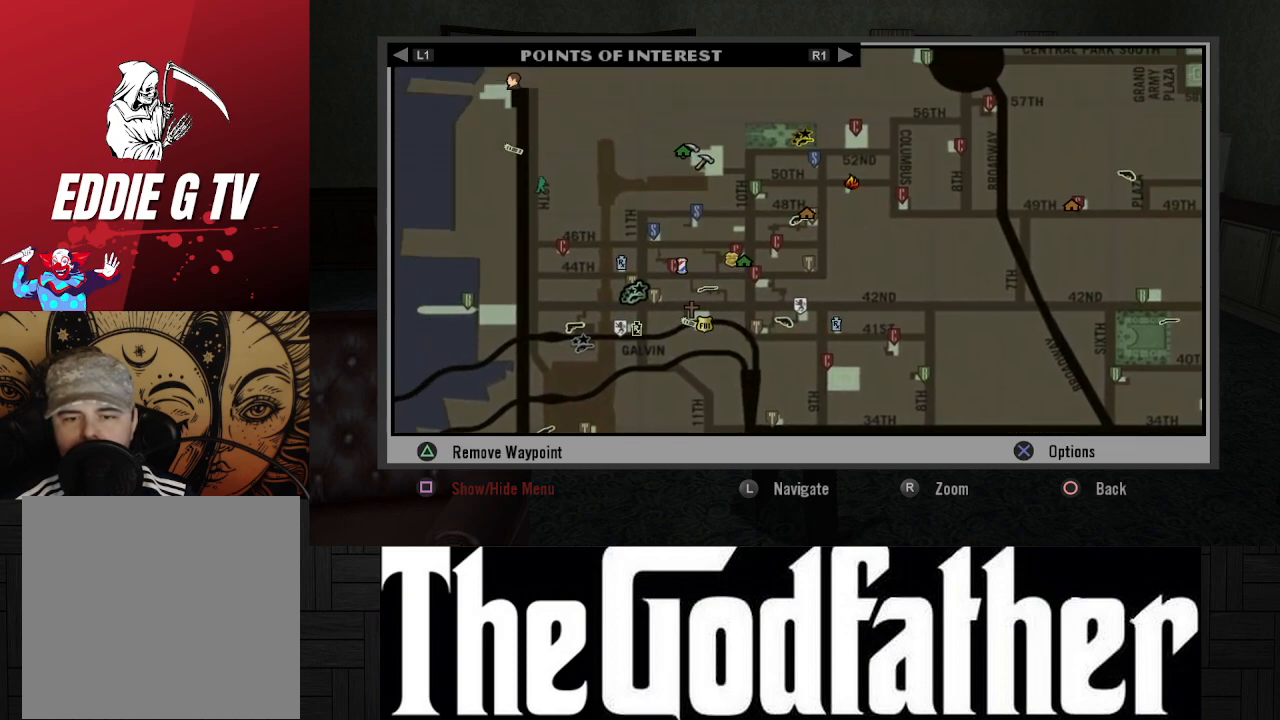
{"buttons": [], "left_stick": "center", "right_stick": "center", "events": [[67, "left_stick", "center"]]}
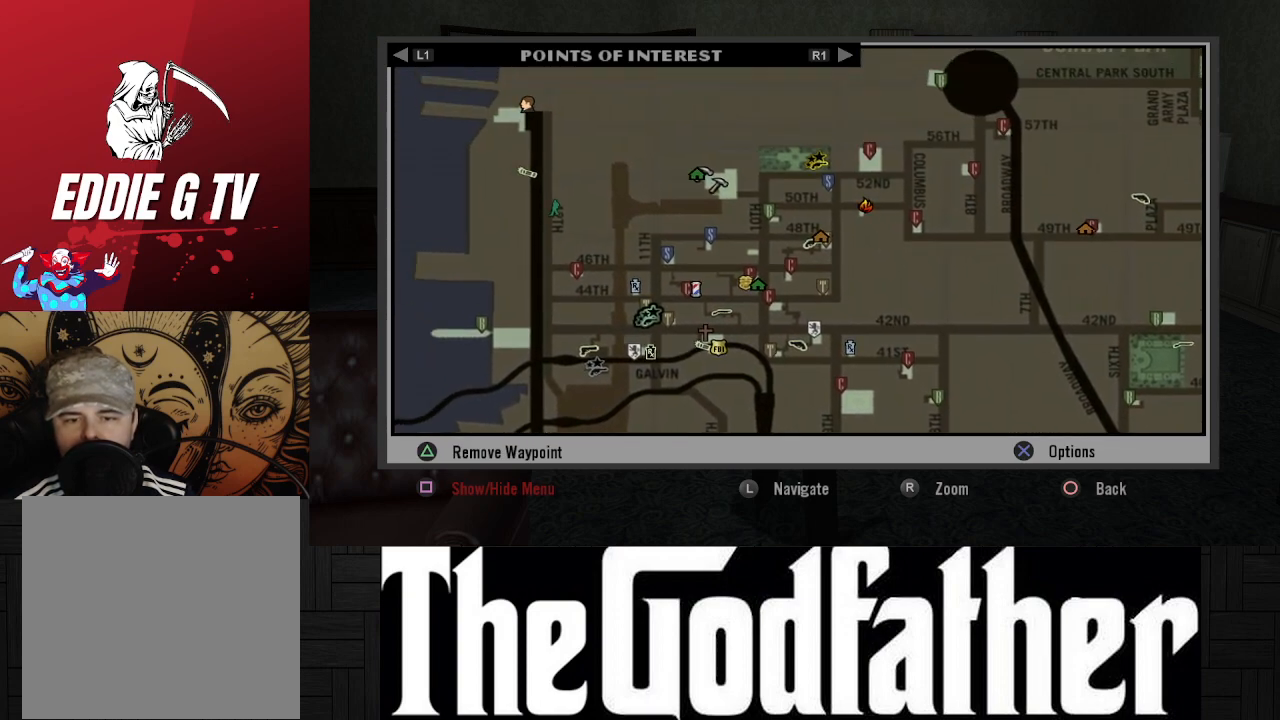
{"buttons": [], "left_stick": "center", "right_stick": "center", "events": []}
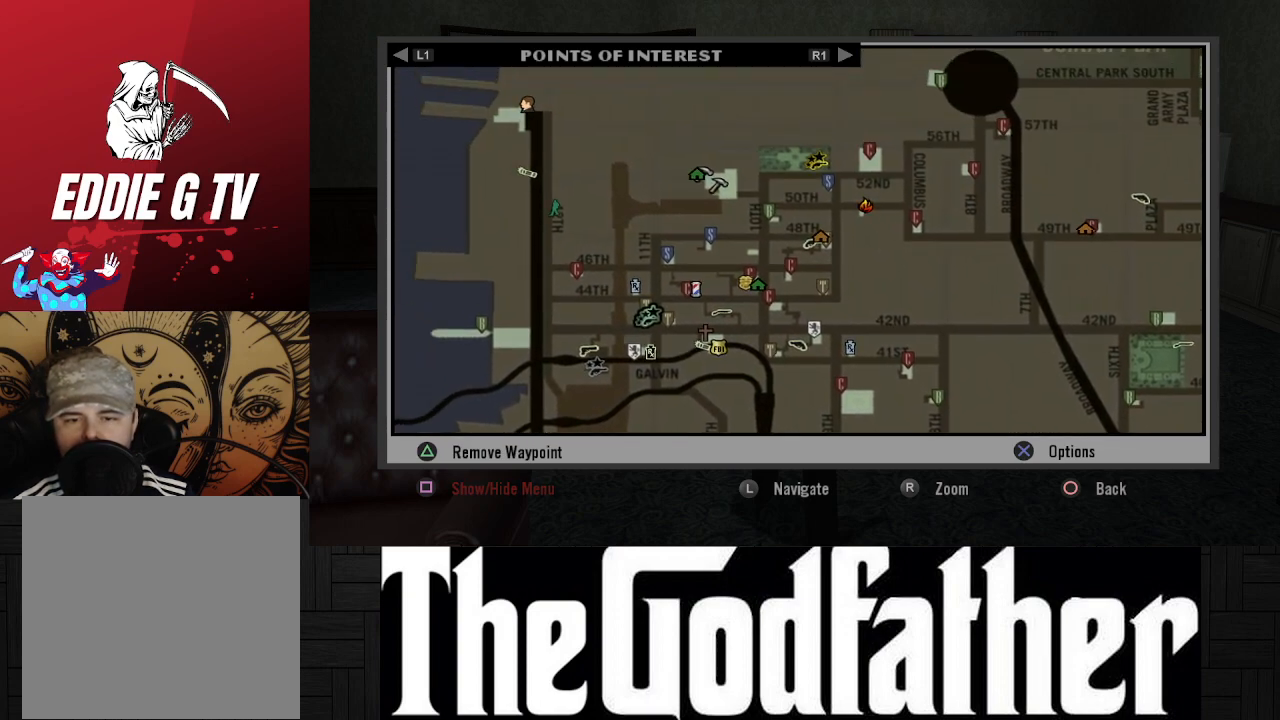
{"buttons": [], "left_stick": "center", "right_stick": "center", "events": []}
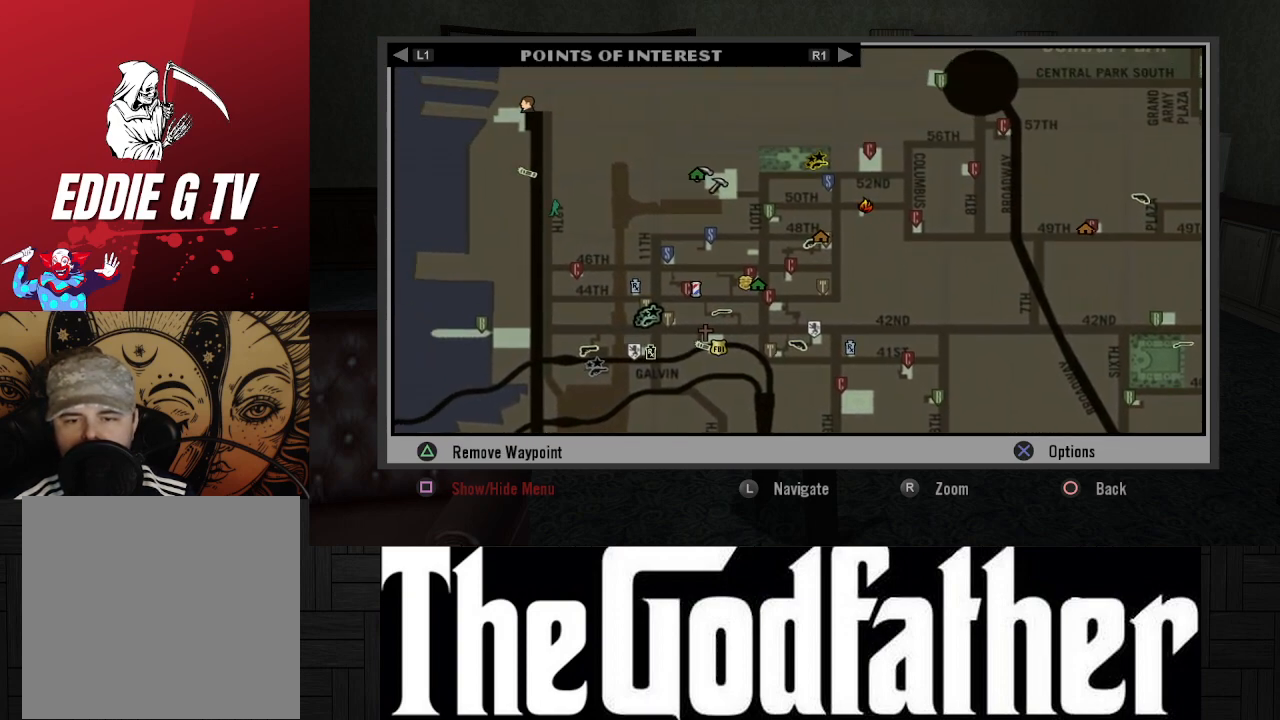
{"buttons": [], "left_stick": "center", "right_stick": "center", "events": []}
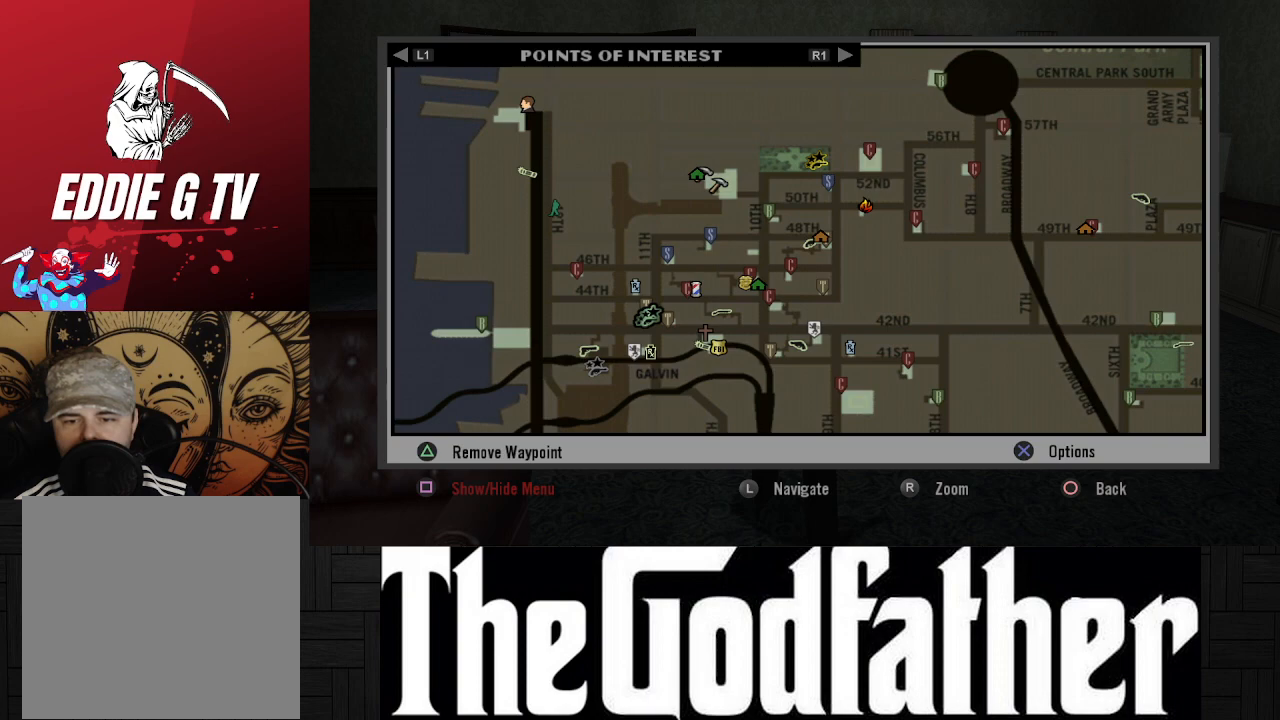
{"buttons": [], "left_stick": "center", "right_stick": "center", "events": []}
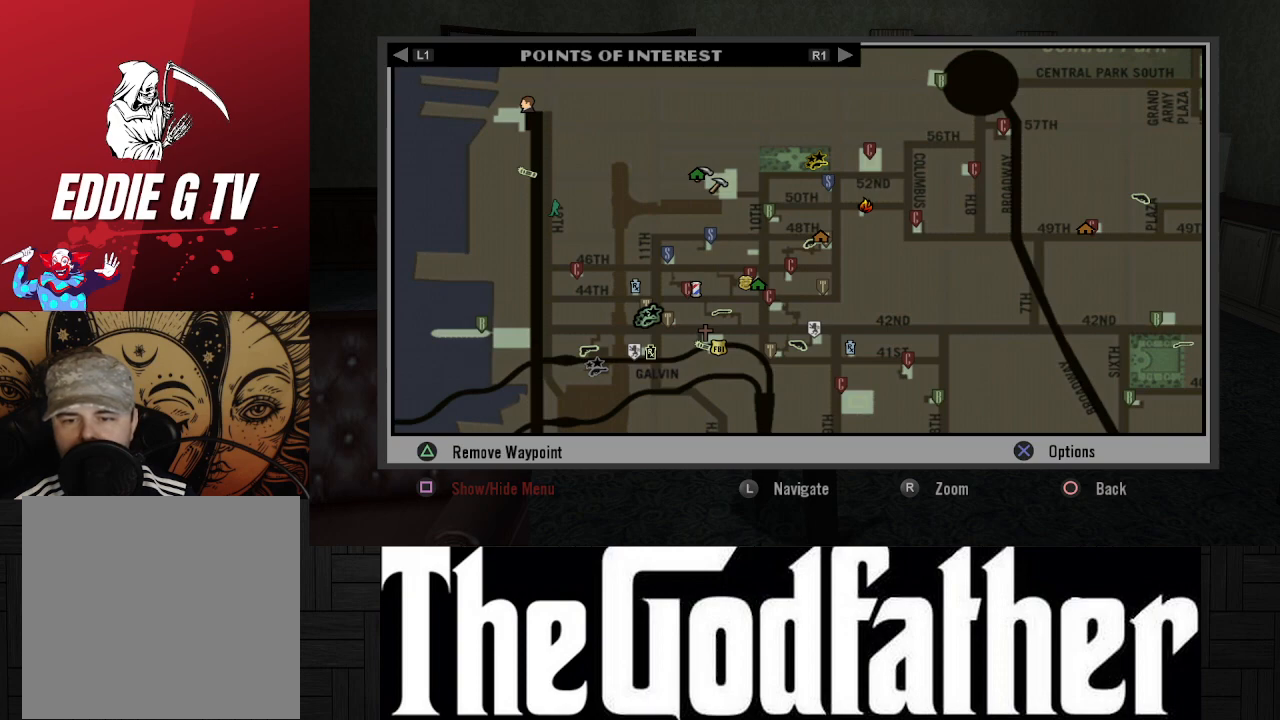
{"buttons": [], "left_stick": "right", "right_stick": "center", "events": [[400, "left_stick", "right"]]}
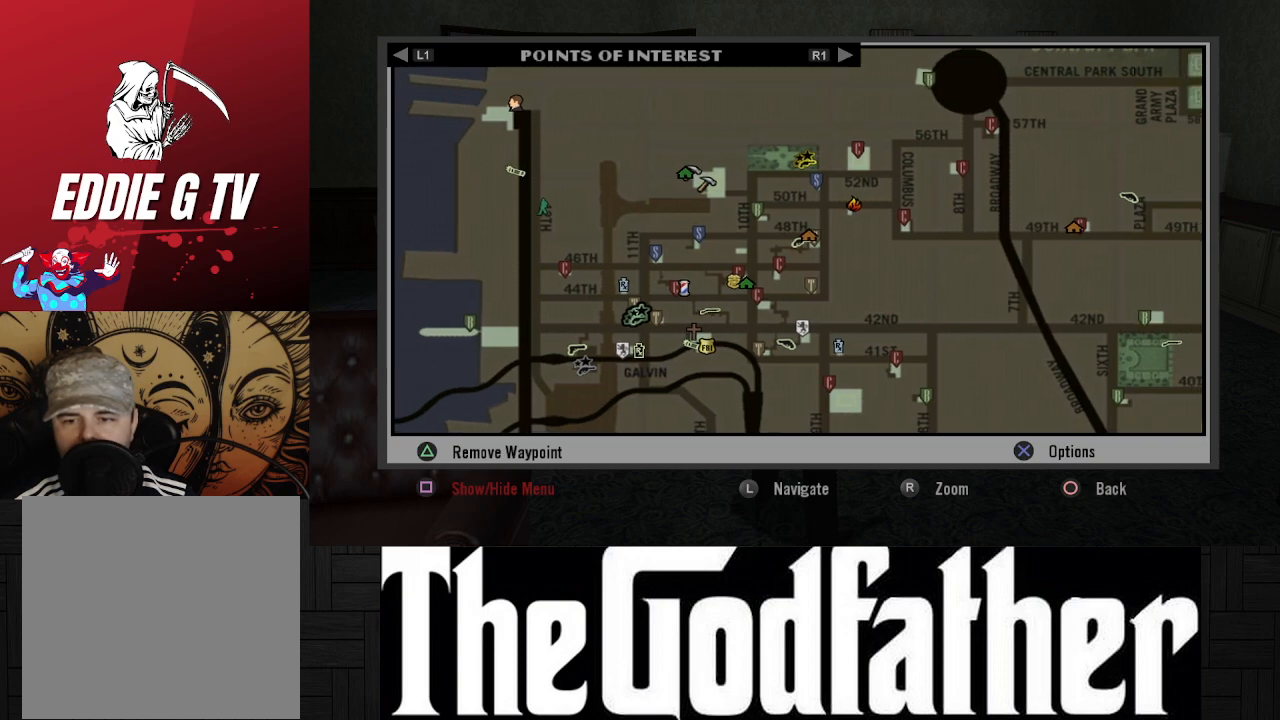
{"buttons": [], "left_stick": "up", "right_stick": "center", "events": [[133, "left_stick", "center"], [400, "left_stick", "up"]]}
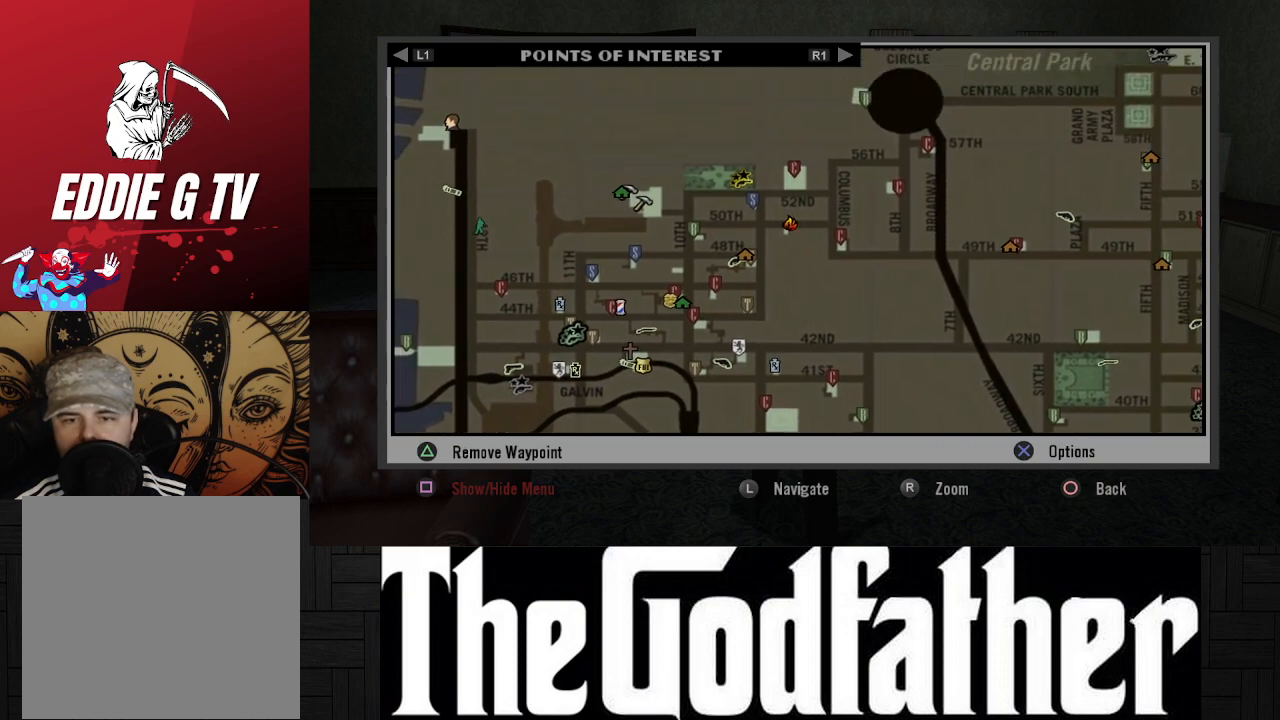
{"buttons": [], "left_stick": "center", "right_stick": "center", "events": [[133, "left_stick", "center"]]}
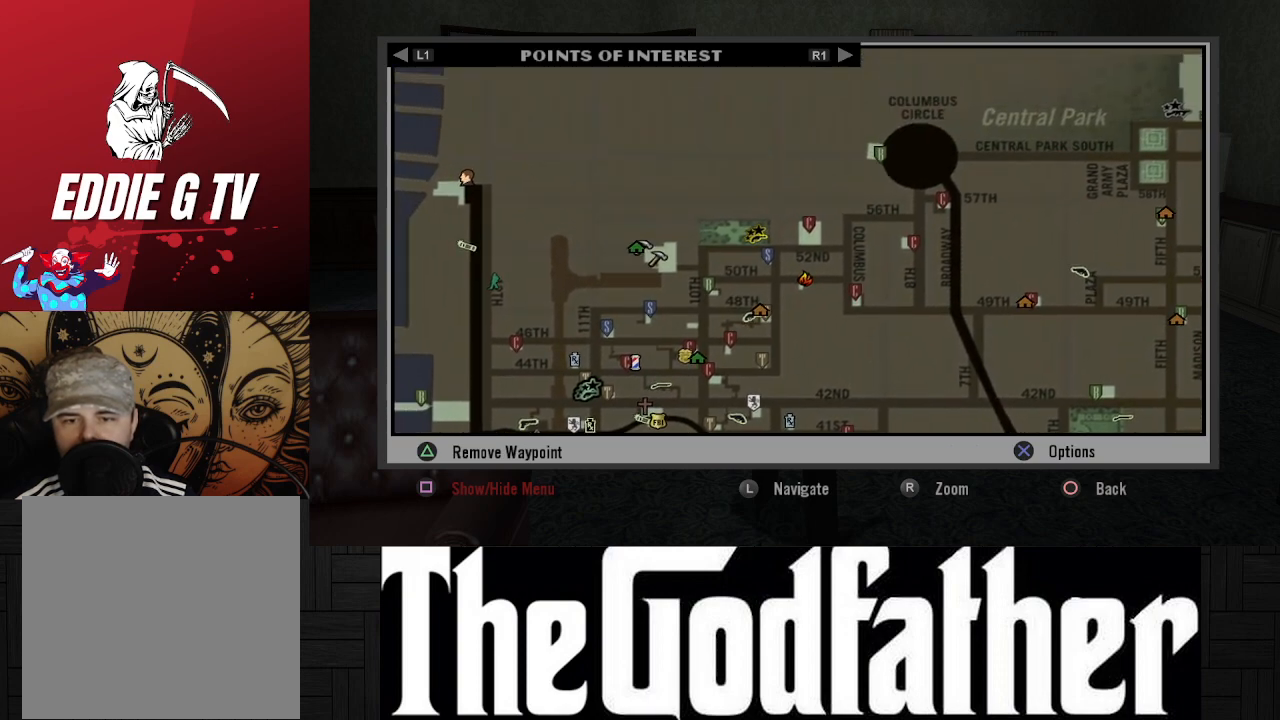
{"buttons": [], "left_stick": "center", "right_stick": "center", "events": [[167, "left_stick", "right"], [467, "left_stick", "center"]]}
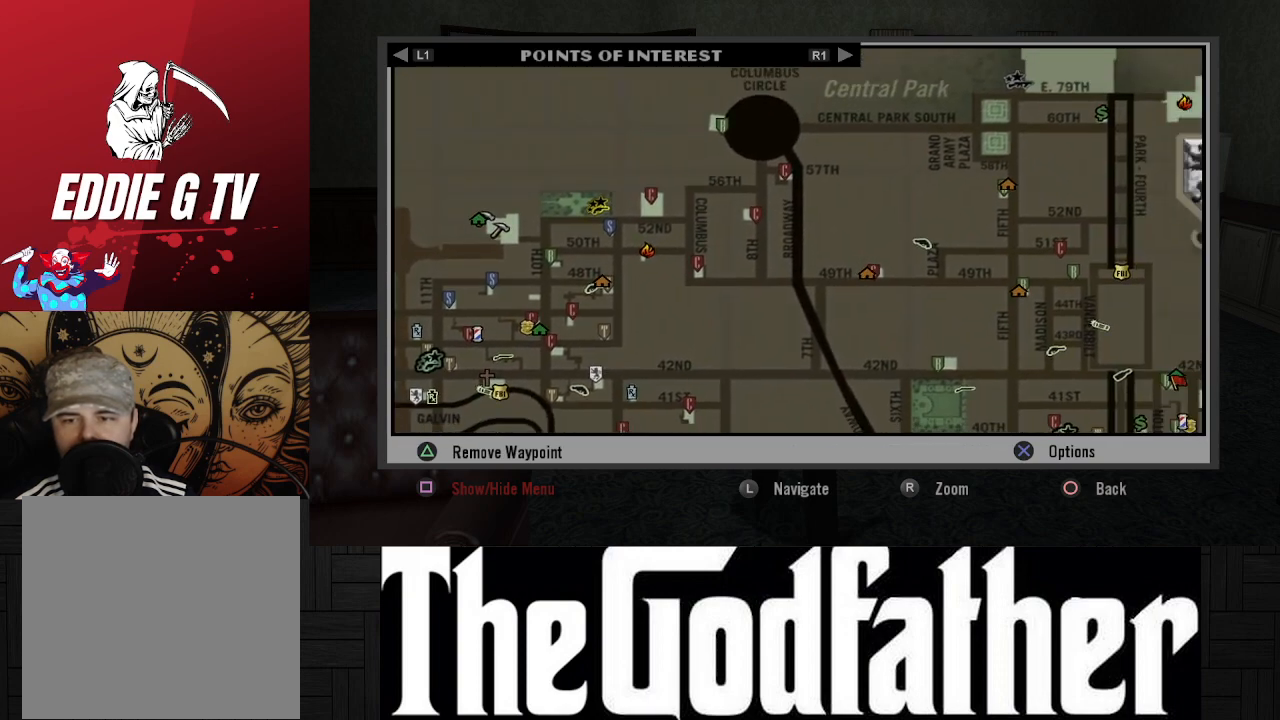
{"buttons": [], "left_stick": "center", "right_stick": "center", "events": []}
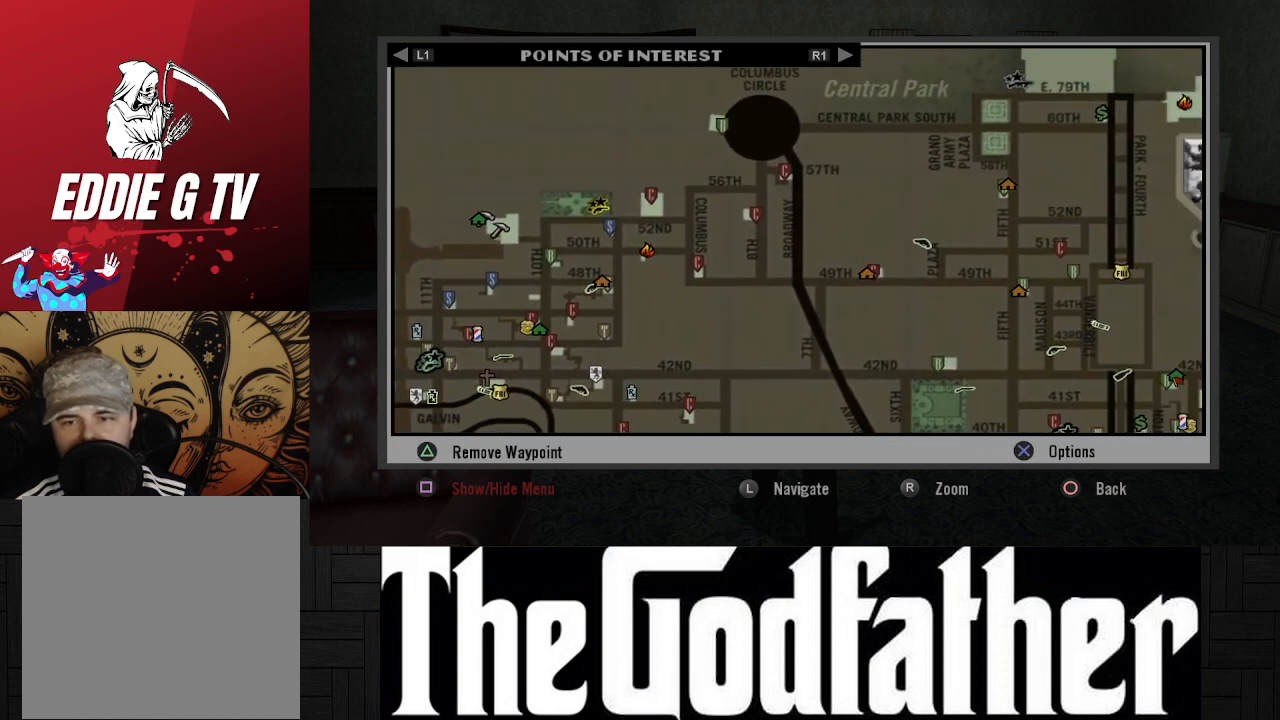
{"buttons": [], "left_stick": "center", "right_stick": "center", "events": []}
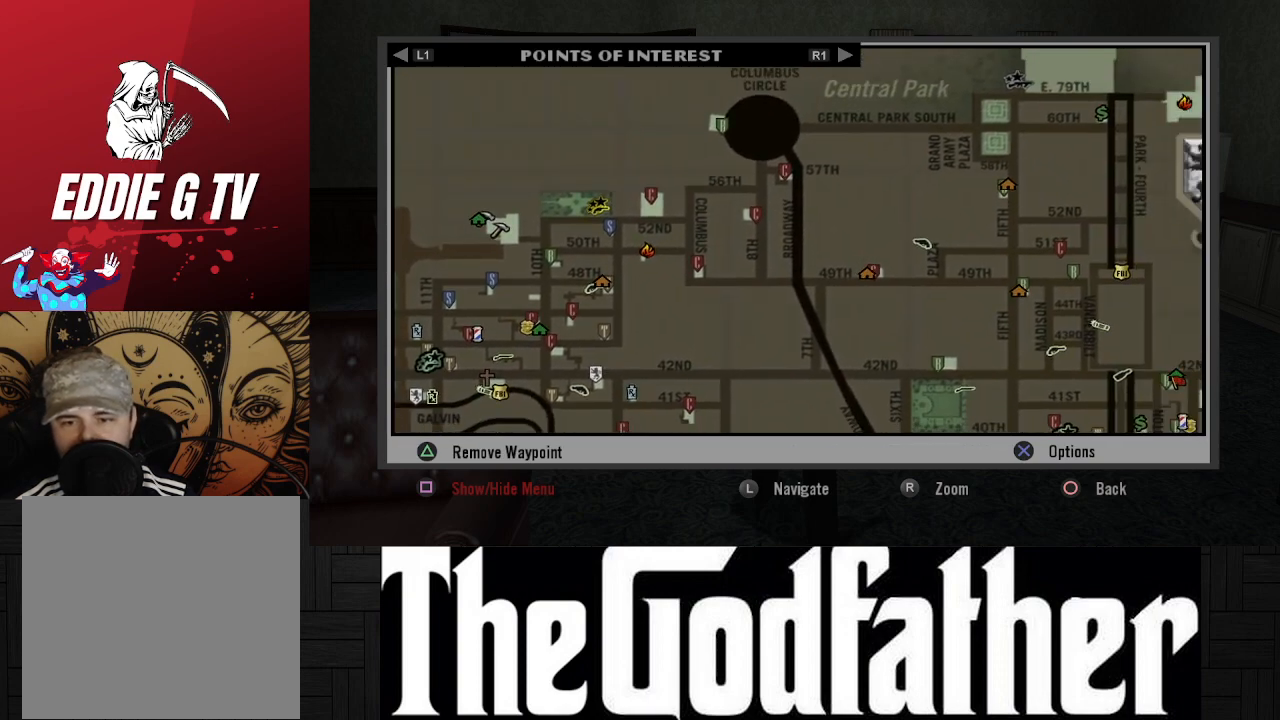
{"buttons": [], "left_stick": "center", "right_stick": "center", "events": [[67, "left_stick", "down"], [383, "left_stick", "center"]]}
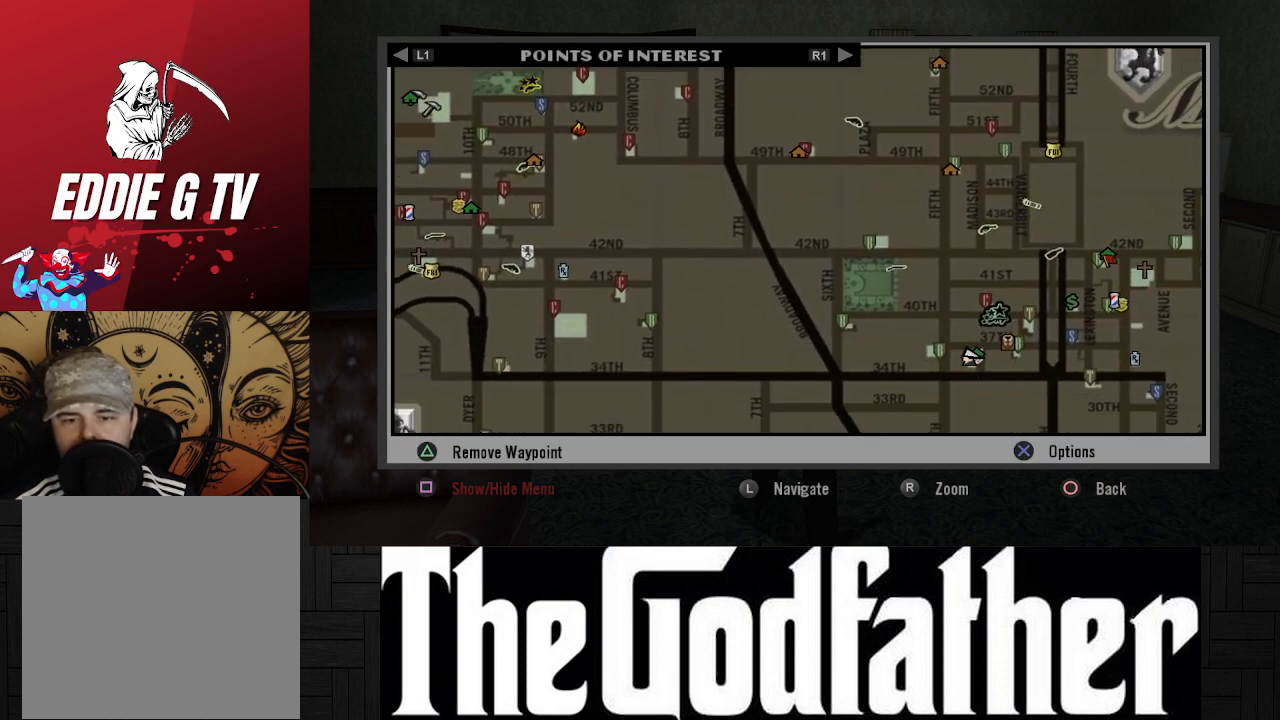
{"buttons": [], "left_stick": "center", "right_stick": "center", "events": [[67, "left_stick", "down-right"], [317, "left_stick", "center"]]}
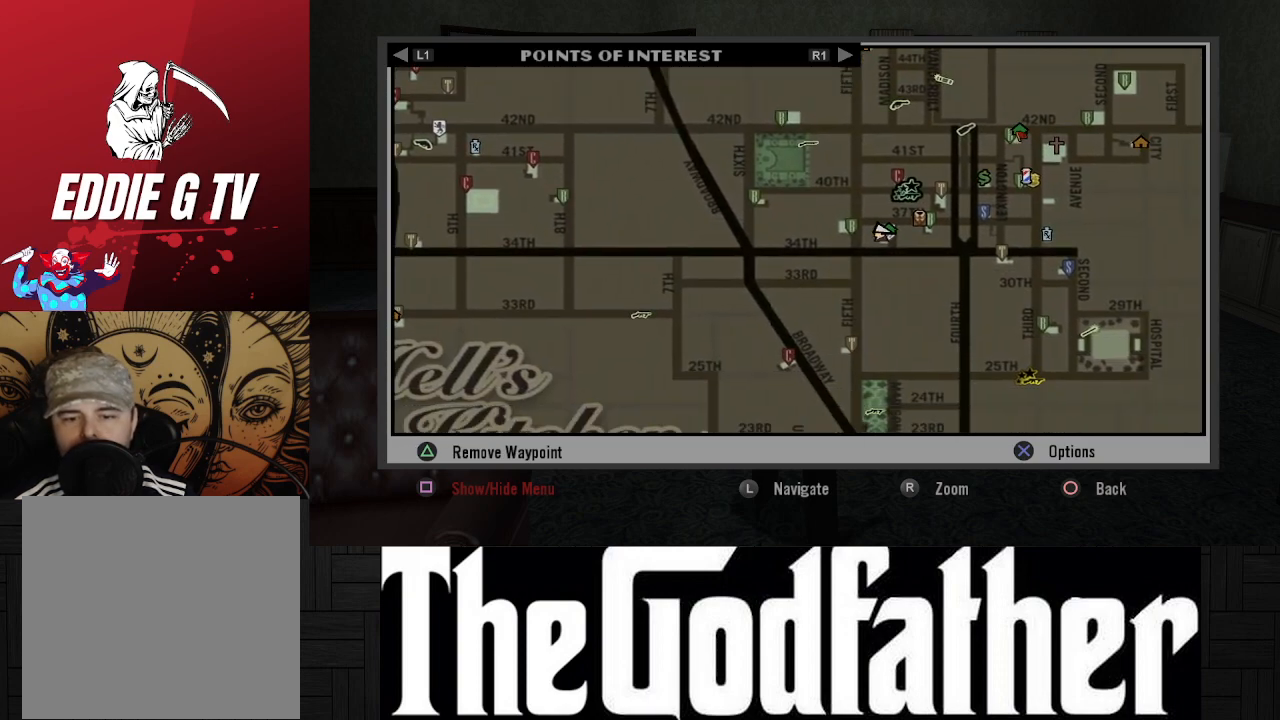
{"buttons": [], "left_stick": "center", "right_stick": "center", "events": []}
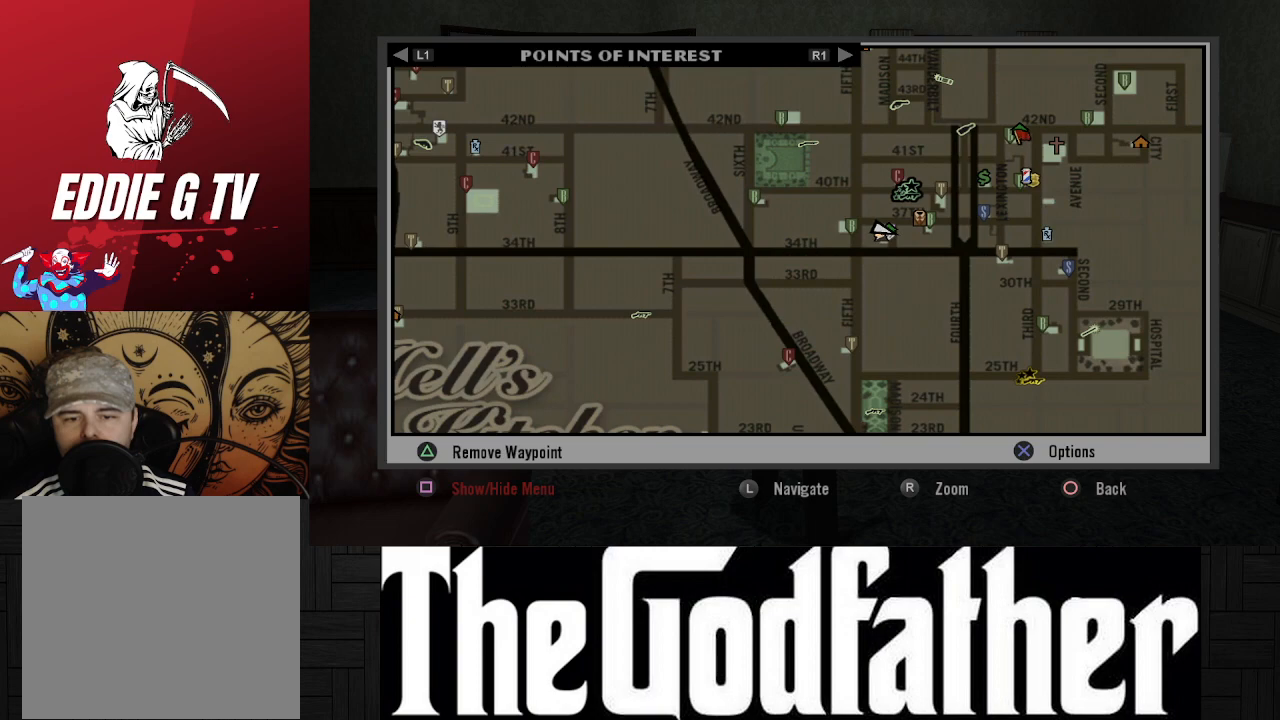
{"buttons": [], "left_stick": "up", "right_stick": "center", "events": [[50, "left_stick", "down"], [200, "left_stick", "center"], [467, "left_stick", "up"]]}
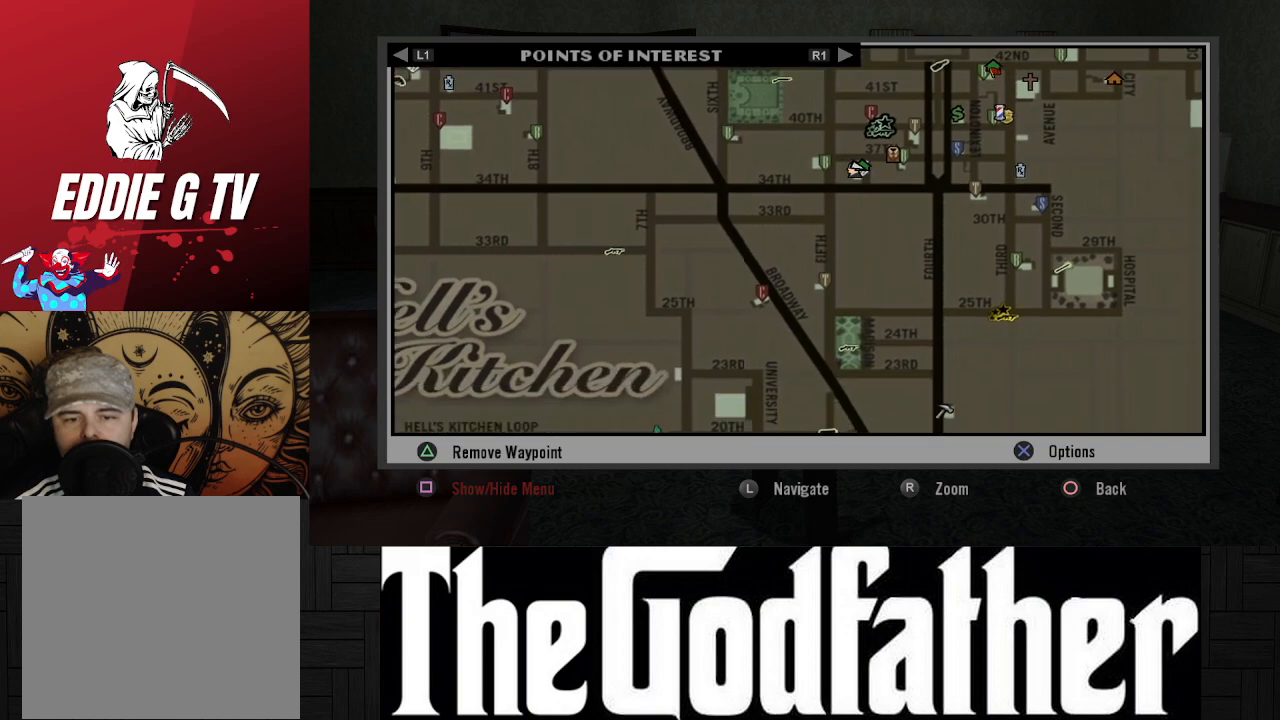
{"buttons": [], "left_stick": "center", "right_stick": "center", "events": [[150, "left_stick", "center"]]}